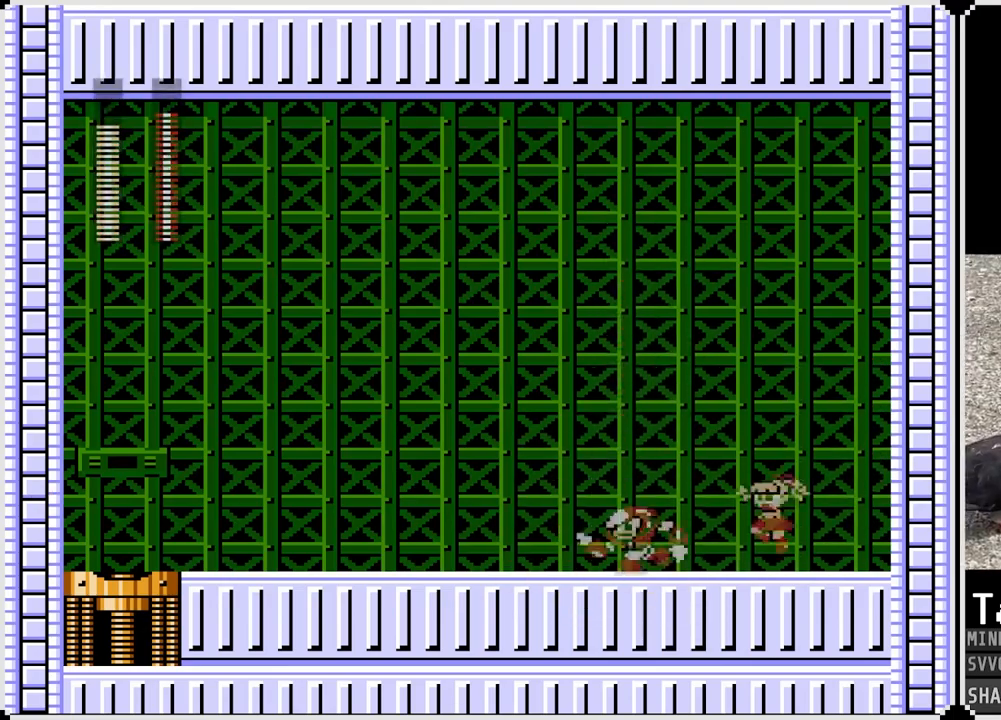
Gameplay with a controller (PlayStation layout); each line is a JSON object with the inputs held at the frame after it. "events" lists button and stick changes between this image and that frame as [ms after this image, input, new state], when the widget could be followed in between. Not read: L1.
{"buttons": ["DPAD_LEFT"], "left_stick": "center", "right_stick": "center", "events": [[50, "DPAD_RIGHT", "down"], [67, "DPAD_LEFT", "up"], [100, "CROSS", "up"], [100, "SQUARE", "up"], [267, "DPAD_LEFT", "down"], [267, "DPAD_RIGHT", "up"]]}
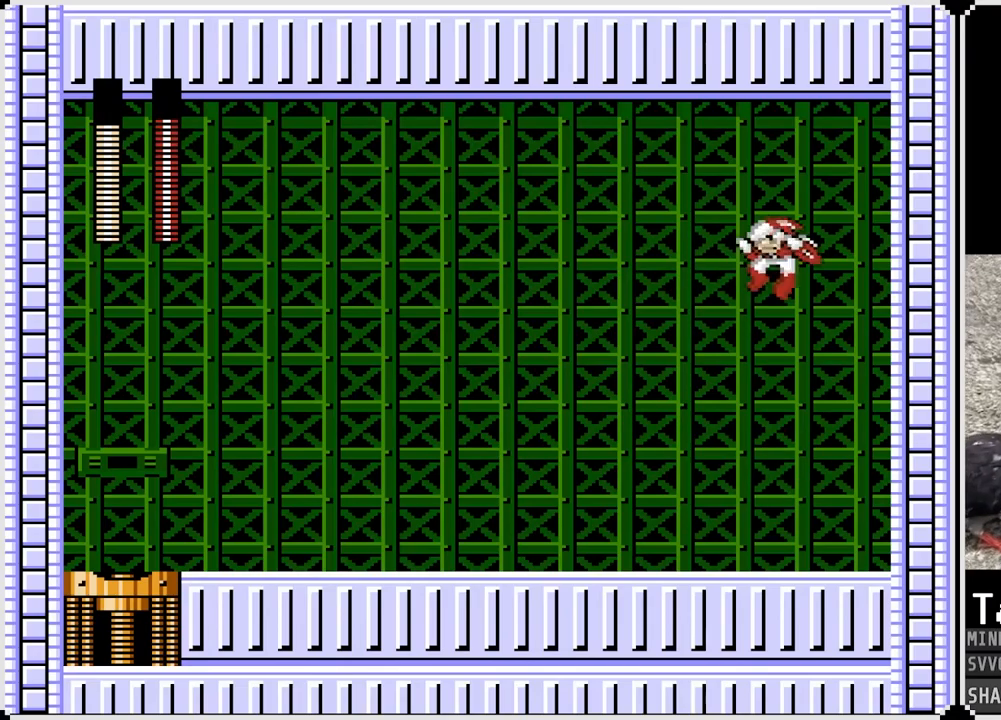
{"buttons": ["CROSS", "DPAD_LEFT"], "left_stick": "center", "right_stick": "center", "events": [[217, "DPAD_RIGHT", "down"], [233, "CROSS", "down"], [233, "DPAD_LEFT", "up"], [283, "SQUARE", "down"], [350, "DPAD_LEFT", "down"], [350, "DPAD_RIGHT", "up"], [450, "SQUARE", "up"]]}
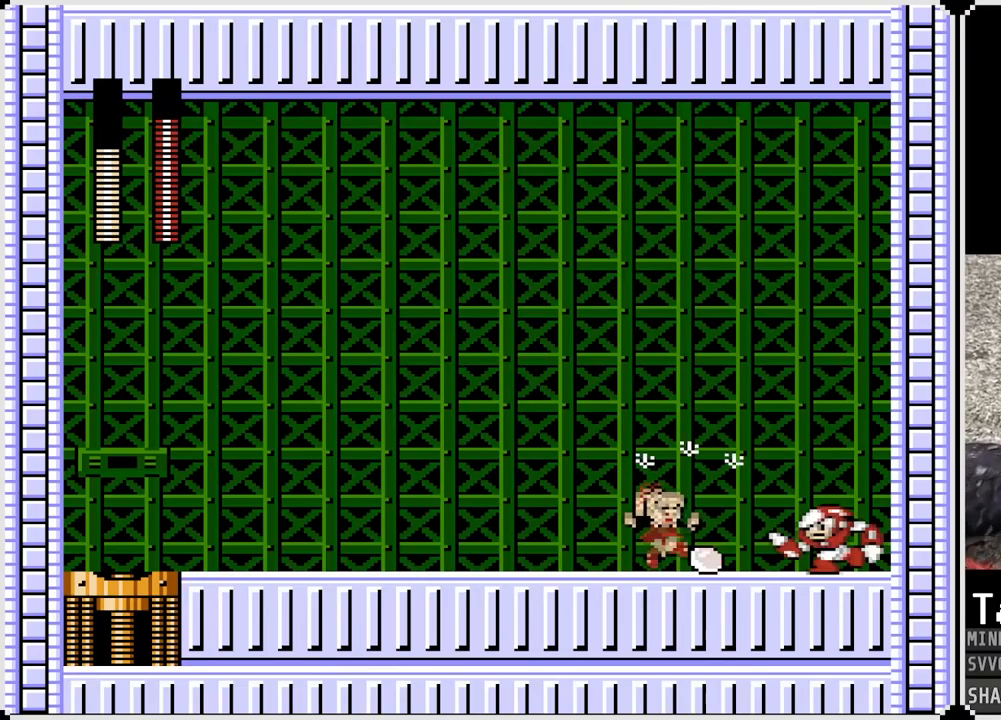
{"buttons": ["DPAD_LEFT"], "left_stick": "center", "right_stick": "center", "events": [[50, "CROSS", "up"], [200, "DPAD_LEFT", "up"], [200, "DPAD_RIGHT", "down"], [250, "CROSS", "down"], [300, "SQUARE", "down"], [383, "CROSS", "up"], [417, "SQUARE", "up"], [467, "DPAD_LEFT", "down"], [483, "DPAD_RIGHT", "up"]]}
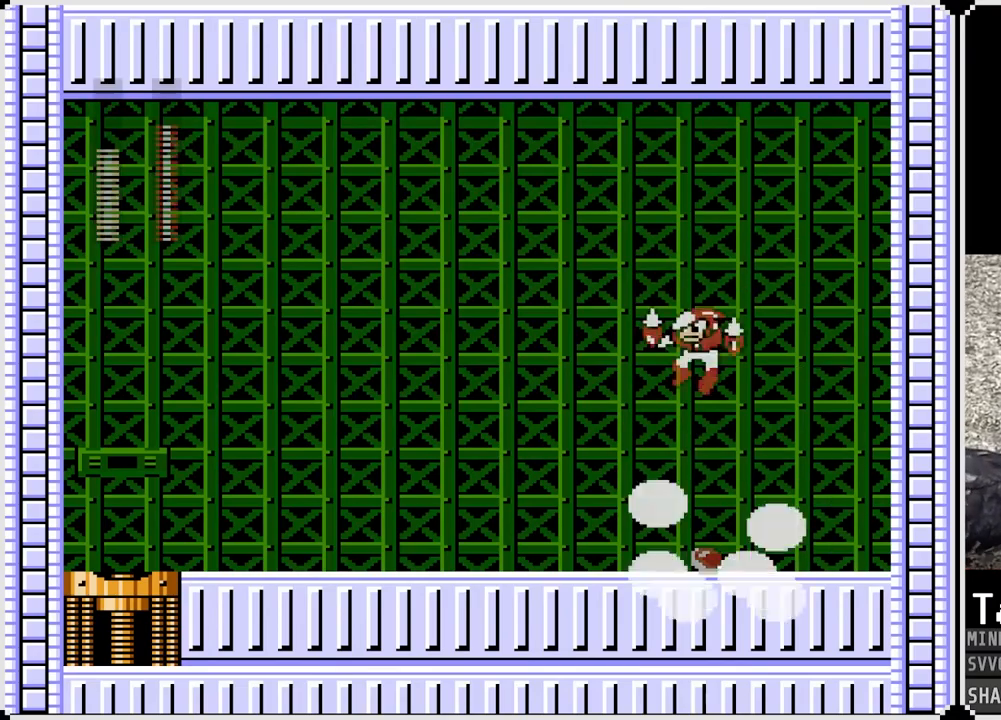
{"buttons": ["DPAD_RIGHT"], "left_stick": "center", "right_stick": "center", "events": [[400, "DPAD_RIGHT", "down"], [417, "DPAD_LEFT", "up"]]}
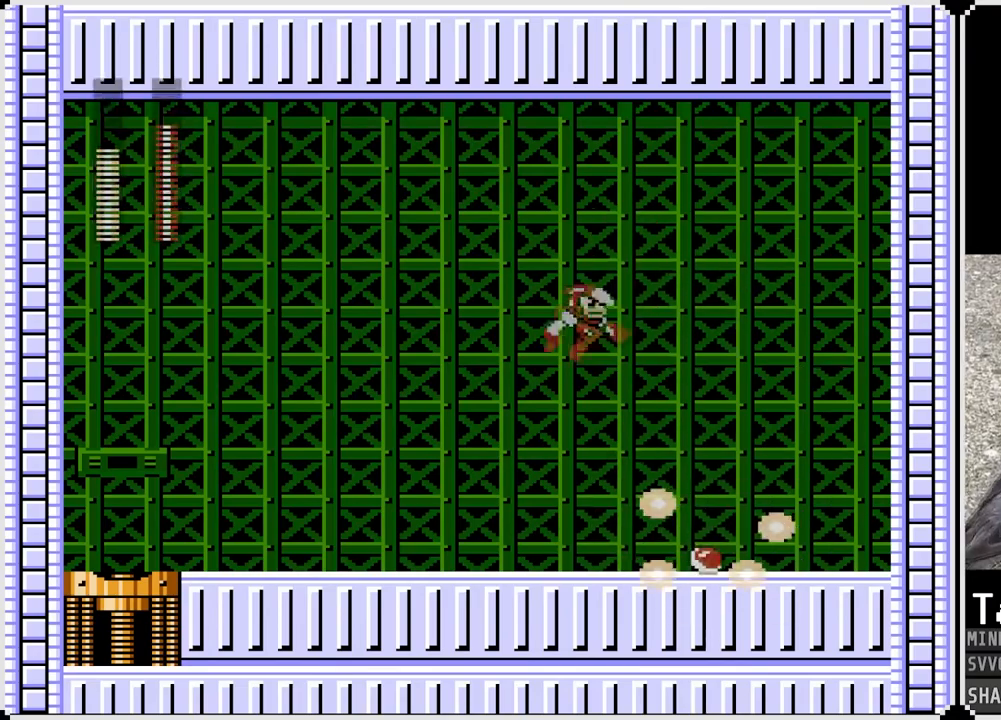
{"buttons": ["DPAD_LEFT"], "left_stick": "center", "right_stick": "center", "events": [[233, "DPAD_LEFT", "down"], [250, "CROSS", "down"], [250, "DPAD_RIGHT", "up"], [300, "SQUARE", "down"], [417, "CROSS", "up"], [433, "SQUARE", "up"]]}
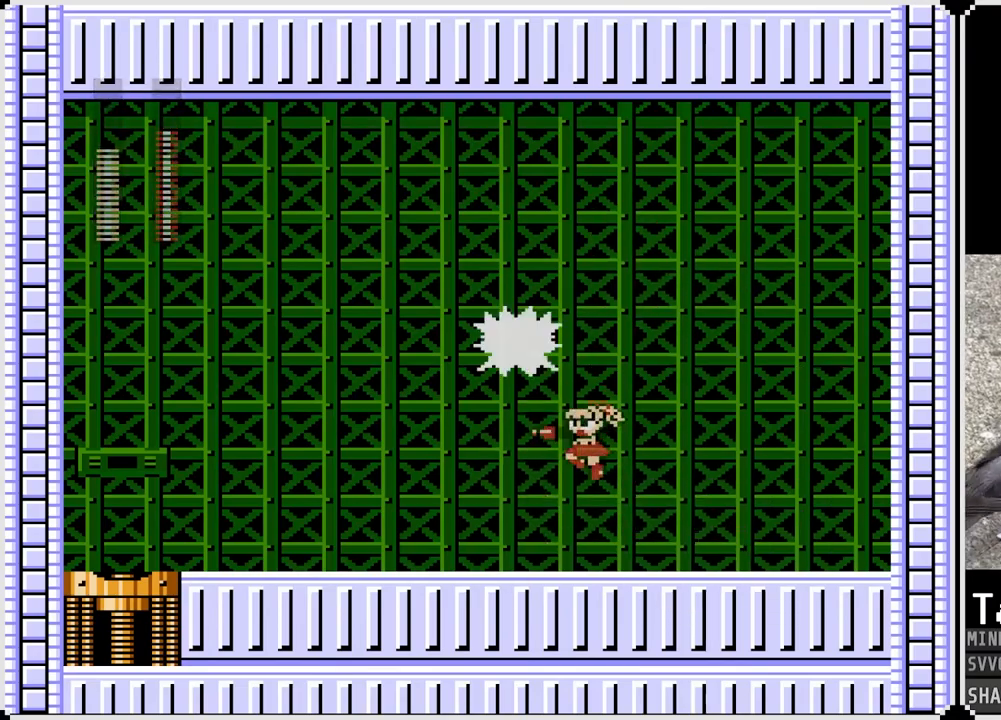
{"buttons": ["DPAD_LEFT"], "left_stick": "center", "right_stick": "center", "events": []}
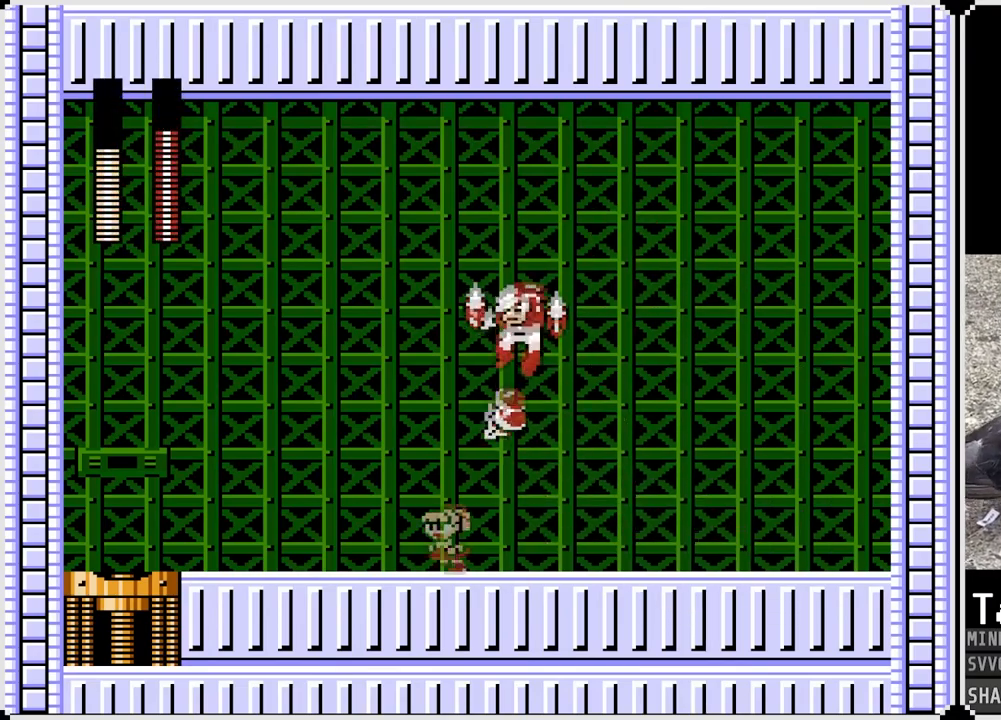
{"buttons": ["CROSS", "DPAD_RIGHT"], "left_stick": "center", "right_stick": "center", "events": [[483, "DPAD_RIGHT", "down"], [500, "CROSS", "down"], [500, "DPAD_LEFT", "up"]]}
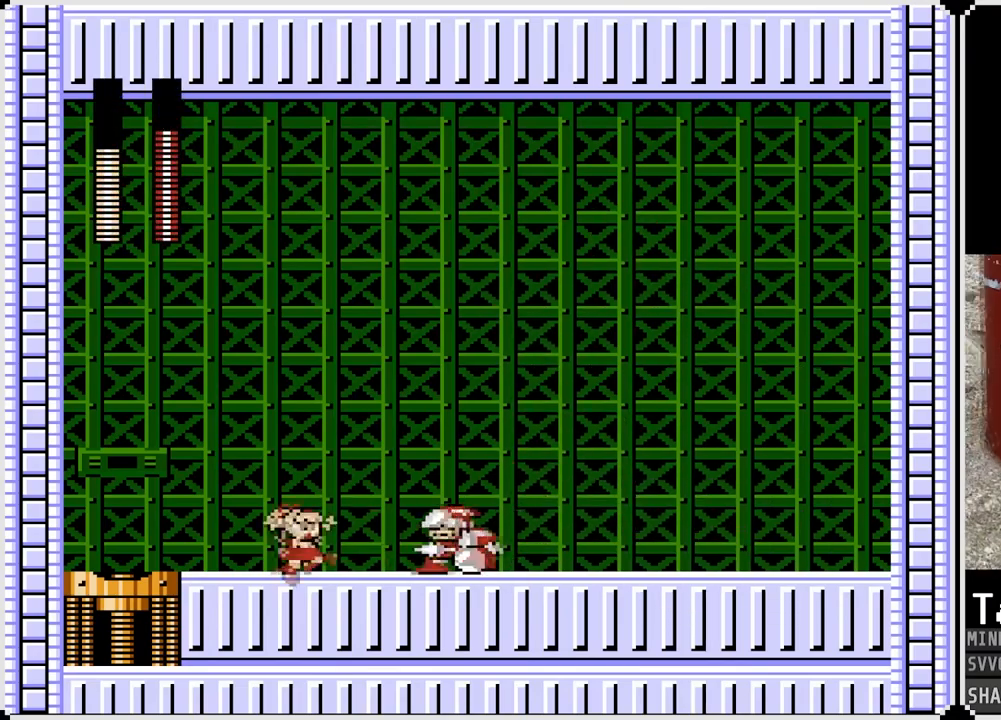
{"buttons": ["DPAD_LEFT"], "left_stick": "center", "right_stick": "center", "events": [[50, "SQUARE", "down"], [117, "CROSS", "up"], [117, "DPAD_LEFT", "down"], [117, "DPAD_RIGHT", "up"], [150, "SQUARE", "up"], [317, "DPAD_RIGHT", "down"], [333, "DPAD_LEFT", "up"], [450, "DPAD_RIGHT", "up"], [467, "DPAD_LEFT", "down"]]}
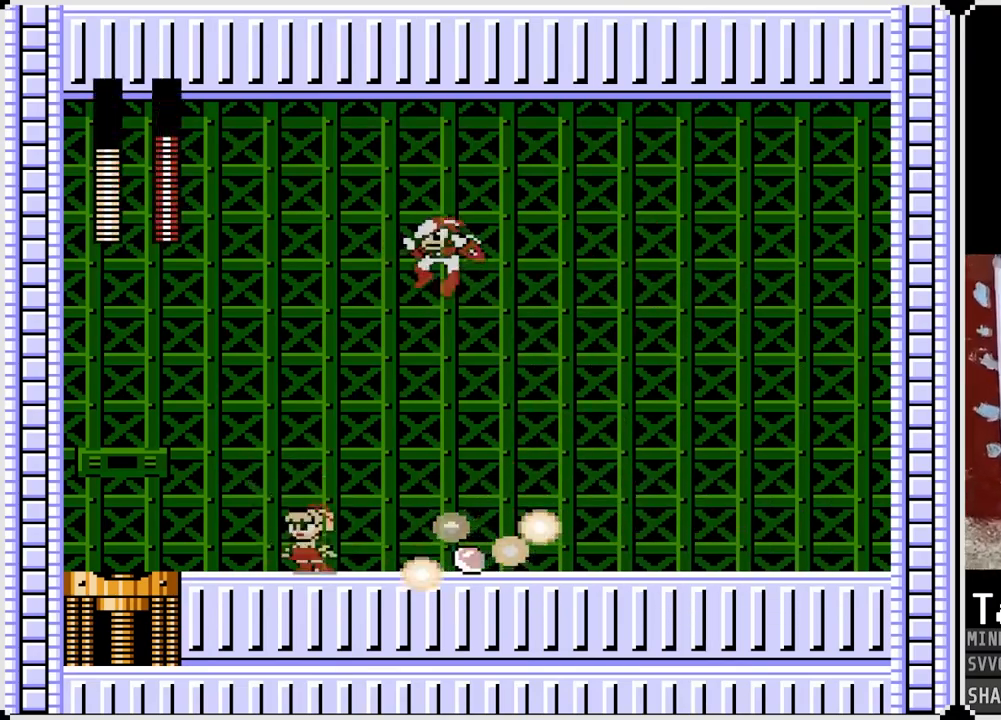
{"buttons": ["CROSS", "SQUARE", "DPAD_LEFT"], "left_stick": "center", "right_stick": "center", "events": [[317, "DPAD_LEFT", "up"], [317, "DPAD_RIGHT", "down"], [367, "CROSS", "down"], [417, "SQUARE", "down"], [467, "DPAD_LEFT", "down"], [467, "DPAD_RIGHT", "up"]]}
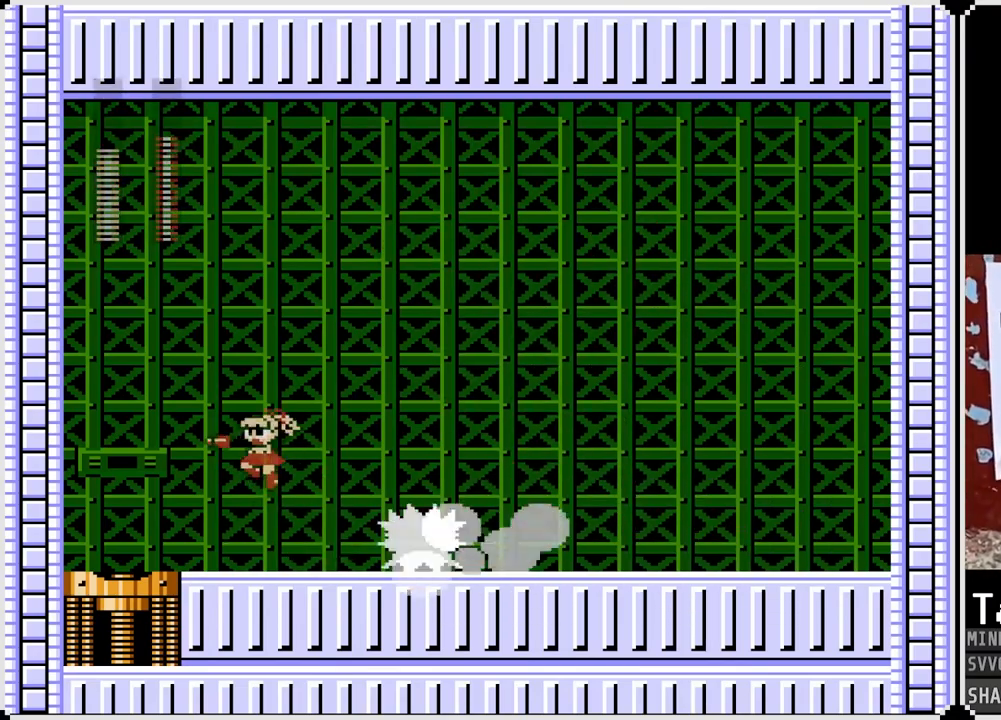
{"buttons": ["DPAD_LEFT"], "left_stick": "center", "right_stick": "center", "events": [[67, "SQUARE", "up"], [83, "CROSS", "up"]]}
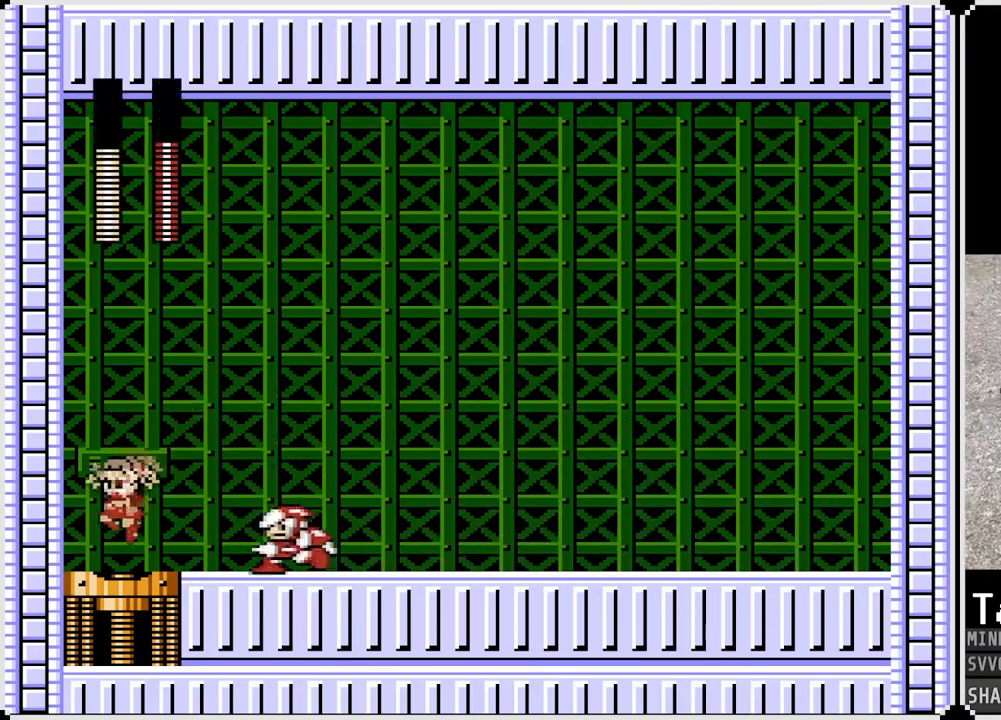
{"buttons": ["DPAD_RIGHT"], "left_stick": "center", "right_stick": "center", "events": [[67, "DPAD_RIGHT", "down"], [83, "DPAD_LEFT", "up"], [100, "CROSS", "down"], [150, "SQUARE", "down"], [450, "SQUARE", "up"], [467, "CROSS", "up"]]}
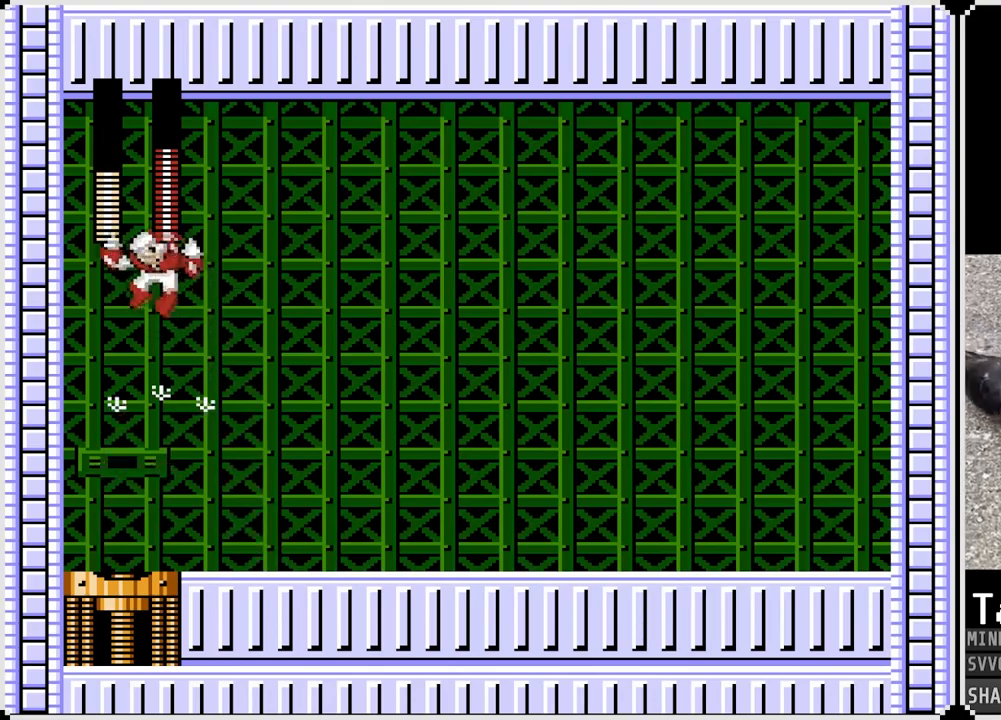
{"buttons": ["DPAD_RIGHT"], "left_stick": "center", "right_stick": "center", "events": []}
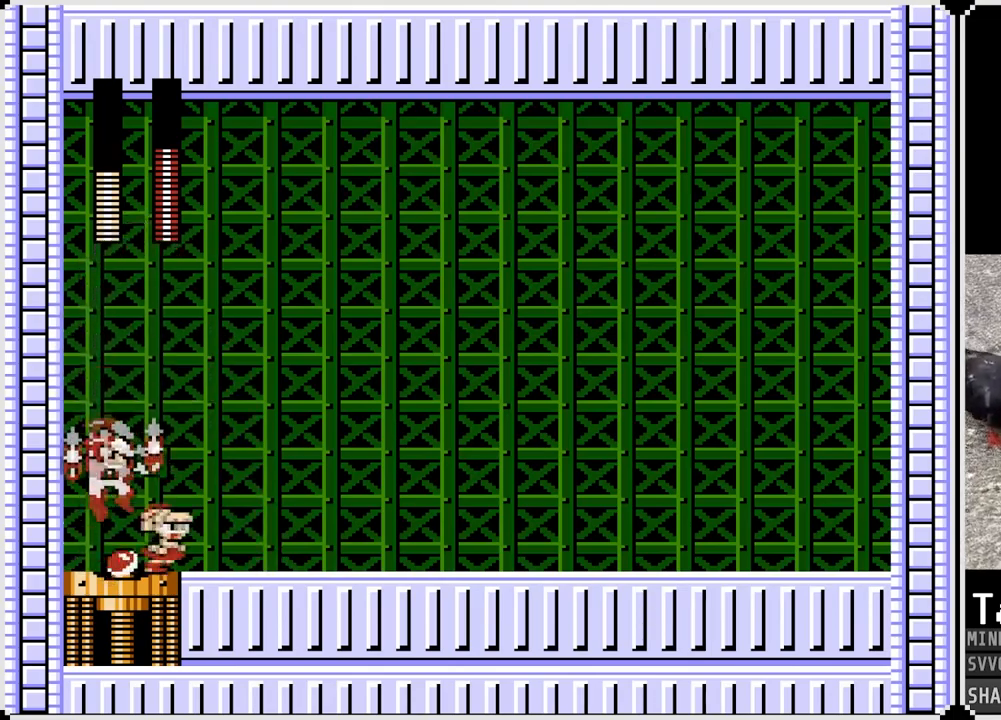
{"buttons": ["DPAD_RIGHT"], "left_stick": "center", "right_stick": "center", "events": [[200, "CROSS", "down"], [200, "DPAD_LEFT", "down"], [217, "DPAD_RIGHT", "up"], [250, "SQUARE", "down"], [317, "DPAD_LEFT", "up"], [317, "DPAD_RIGHT", "down"], [350, "CROSS", "up"], [367, "SQUARE", "up"]]}
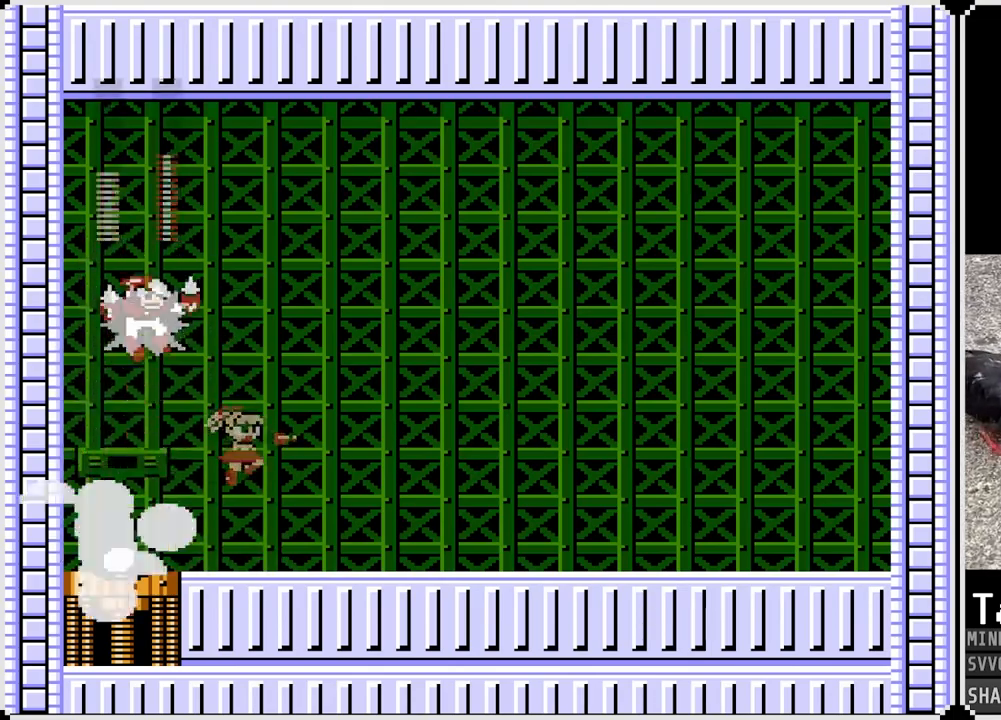
{"buttons": ["CROSS", "DPAD_LEFT"], "left_stick": "center", "right_stick": "center", "events": [[467, "DPAD_LEFT", "down"], [467, "DPAD_RIGHT", "up"], [500, "CROSS", "down"]]}
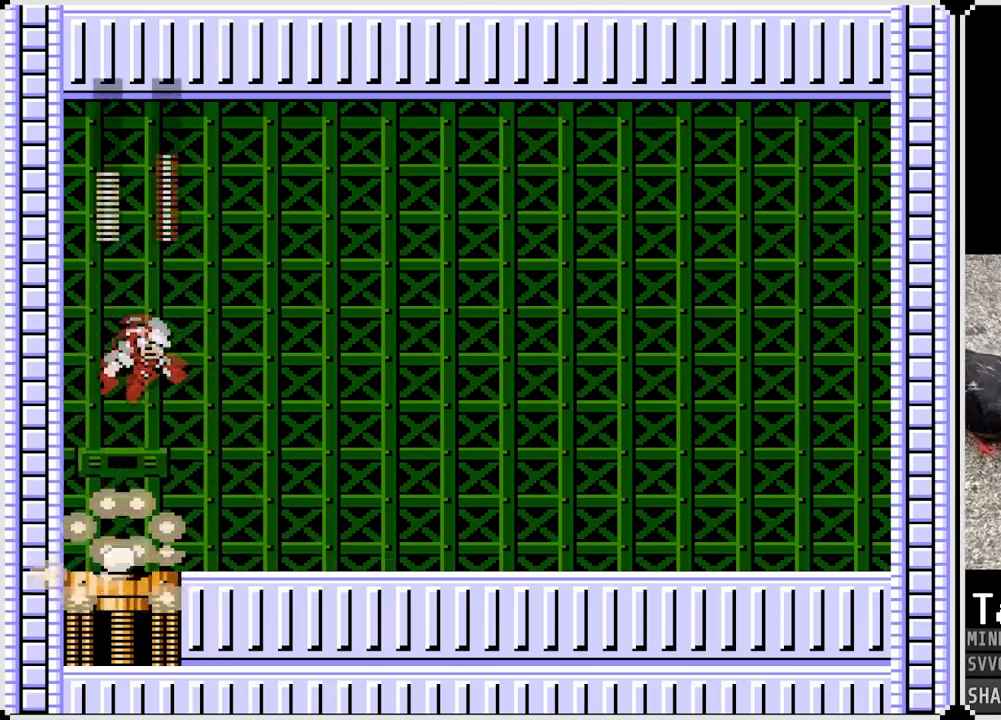
{"buttons": ["DPAD_RIGHT"], "left_stick": "center", "right_stick": "center", "events": [[33, "SQUARE", "down"], [83, "DPAD_RIGHT", "down"], [100, "DPAD_LEFT", "up"], [150, "CROSS", "up"], [150, "SQUARE", "up"]]}
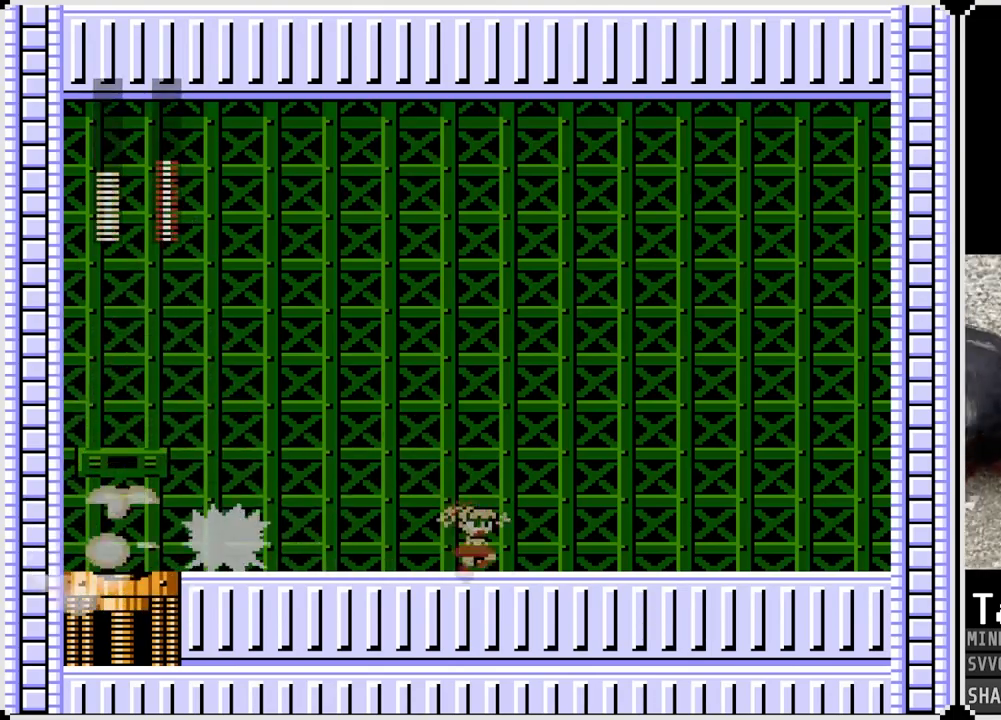
{"buttons": ["DPAD_RIGHT"], "left_stick": "center", "right_stick": "center", "events": [[183, "DPAD_LEFT", "down"], [200, "DPAD_RIGHT", "up"], [217, "CROSS", "down"], [283, "SQUARE", "down"], [317, "DPAD_LEFT", "up"], [317, "DPAD_RIGHT", "down"], [350, "CROSS", "up"], [400, "SQUARE", "up"]]}
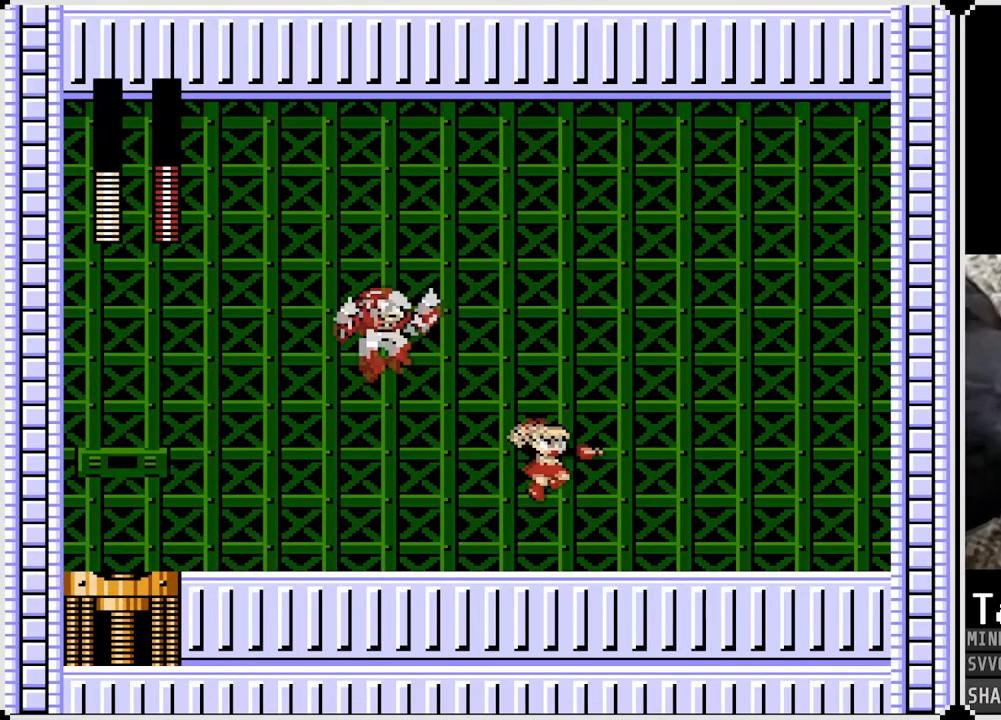
{"buttons": ["DPAD_RIGHT"], "left_stick": "center", "right_stick": "center", "events": []}
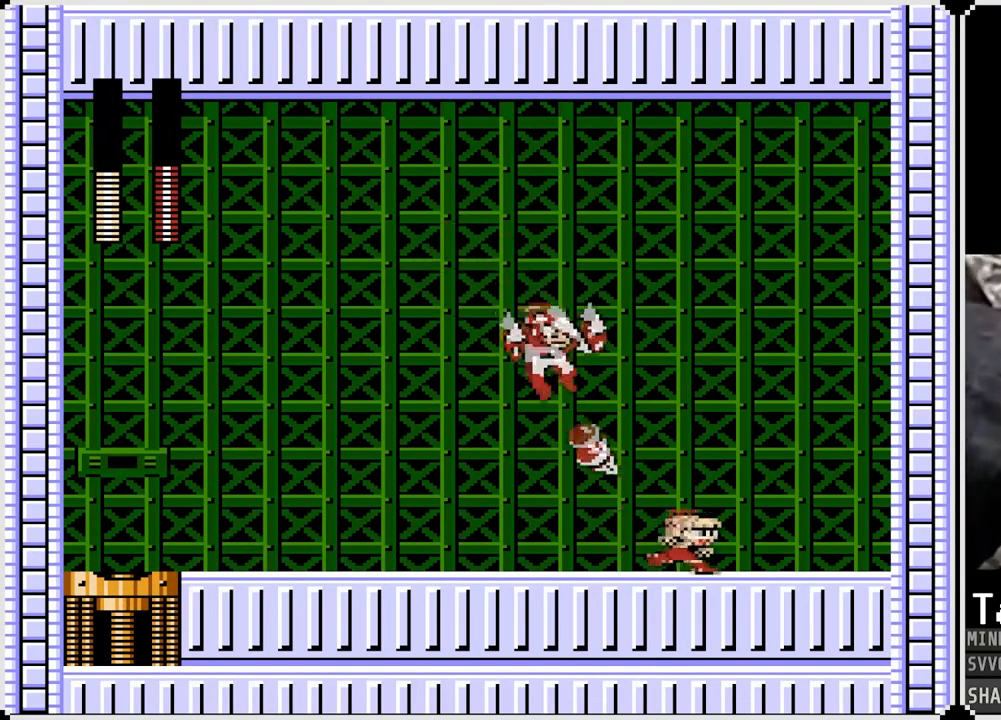
{"buttons": ["DPAD_RIGHT"], "left_stick": "center", "right_stick": "center", "events": [[133, "CROSS", "down"], [133, "DPAD_LEFT", "down"], [150, "DPAD_RIGHT", "up"], [167, "DPAD_RIGHT", "down"], [167, "SQUARE", "down"], [183, "DPAD_LEFT", "up"], [300, "CROSS", "up"], [300, "SQUARE", "up"]]}
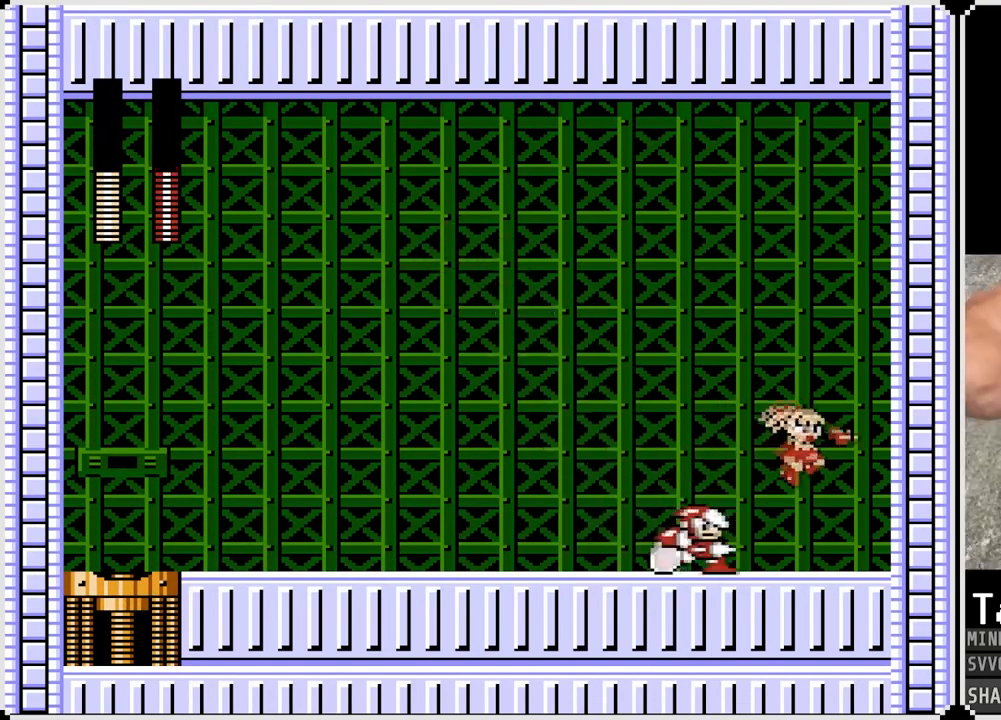
{"buttons": [], "left_stick": "center", "right_stick": "center", "events": [[267, "DPAD_RIGHT", "up"], [367, "DPAD_LEFT", "down"], [467, "DPAD_LEFT", "up"]]}
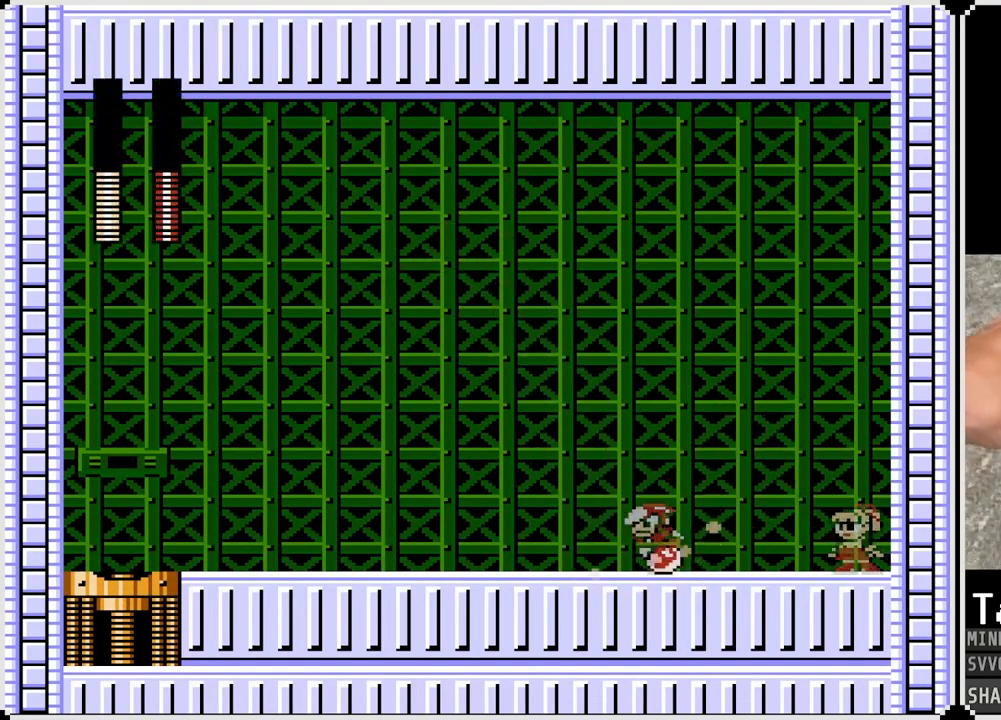
{"buttons": [], "left_stick": "center", "right_stick": "center", "events": []}
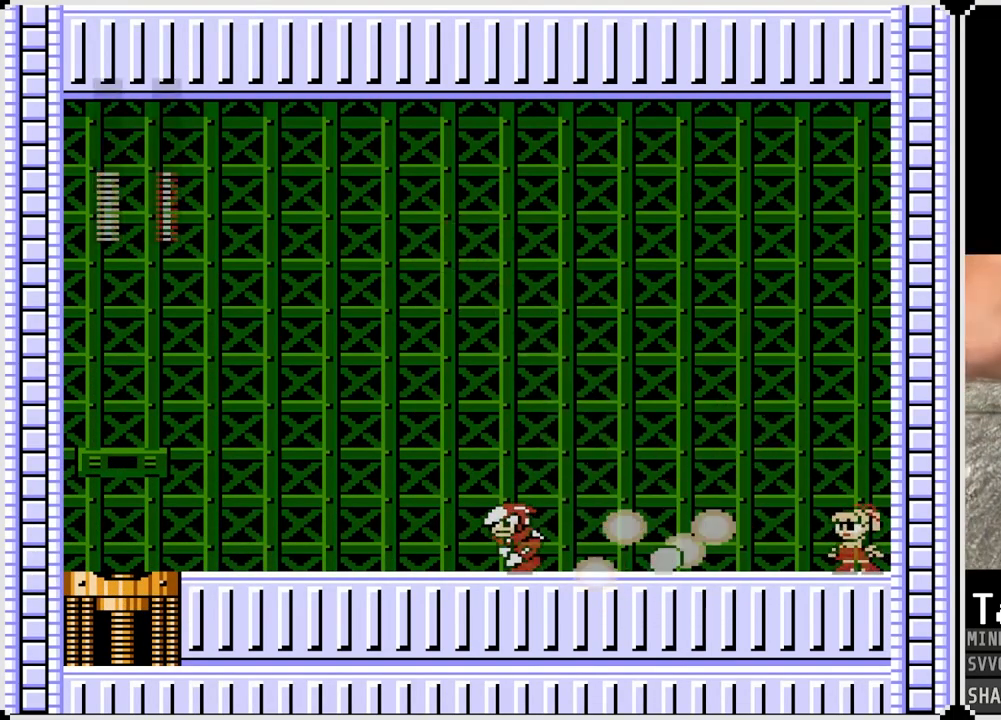
{"buttons": [], "left_stick": "center", "right_stick": "center", "events": [[150, "CROSS", "down"], [200, "SQUARE", "down"], [283, "CROSS", "up"], [333, "SQUARE", "up"]]}
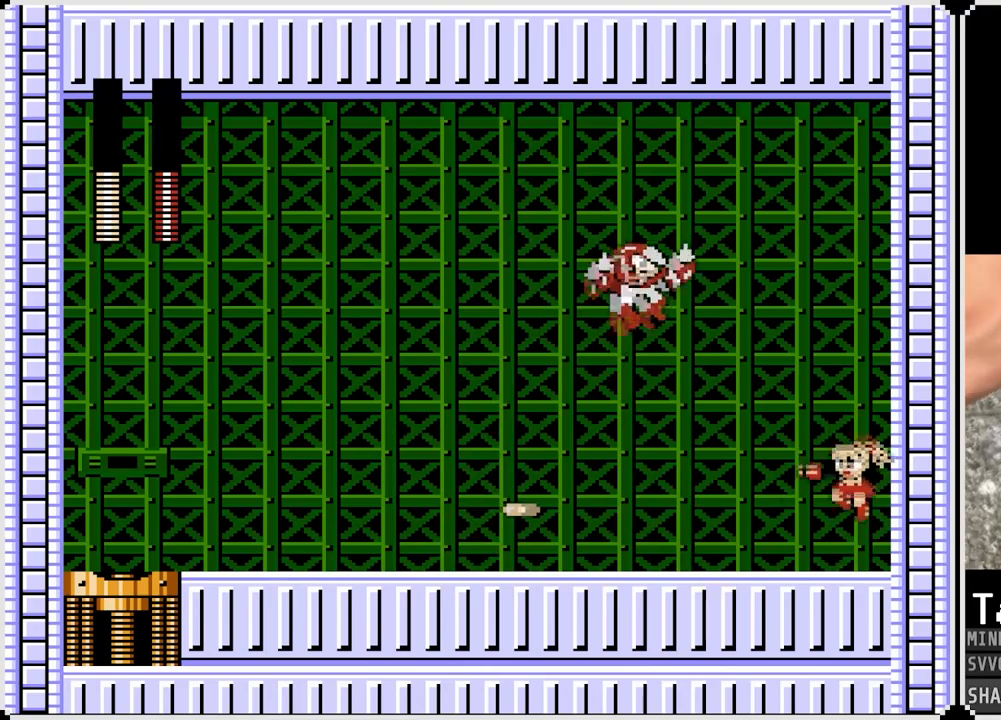
{"buttons": ["DPAD_LEFT"], "left_stick": "center", "right_stick": "center", "events": [[17, "DPAD_LEFT", "down"]]}
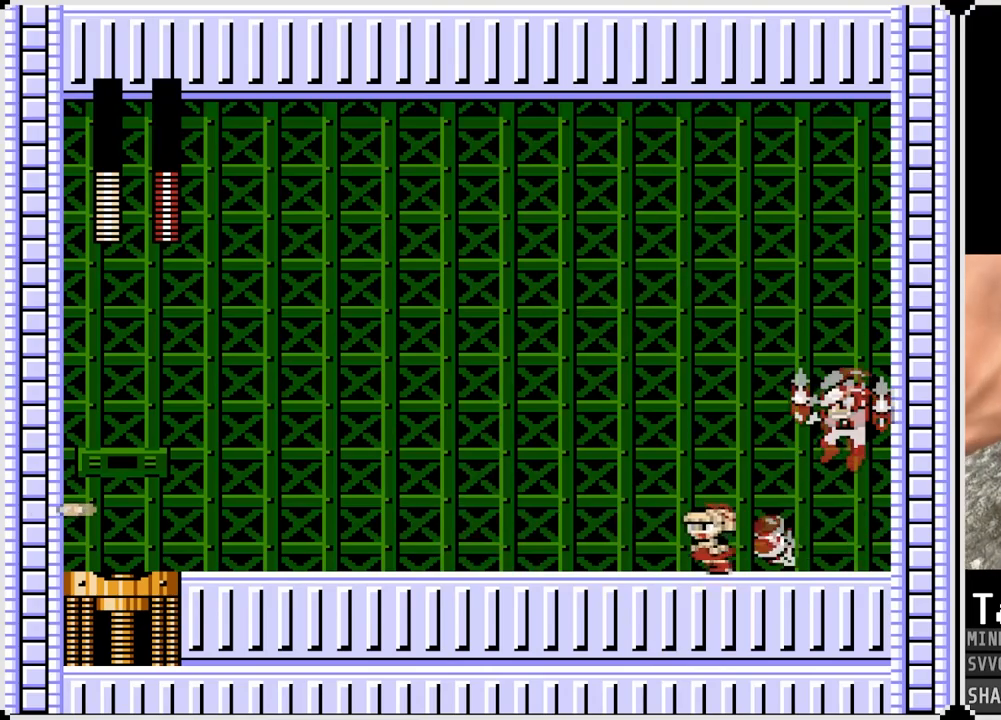
{"buttons": ["CROSS", "DPAD_RIGHT"], "left_stick": "center", "right_stick": "center", "events": [[483, "CROSS", "down"], [483, "DPAD_RIGHT", "down"], [500, "DPAD_LEFT", "up"]]}
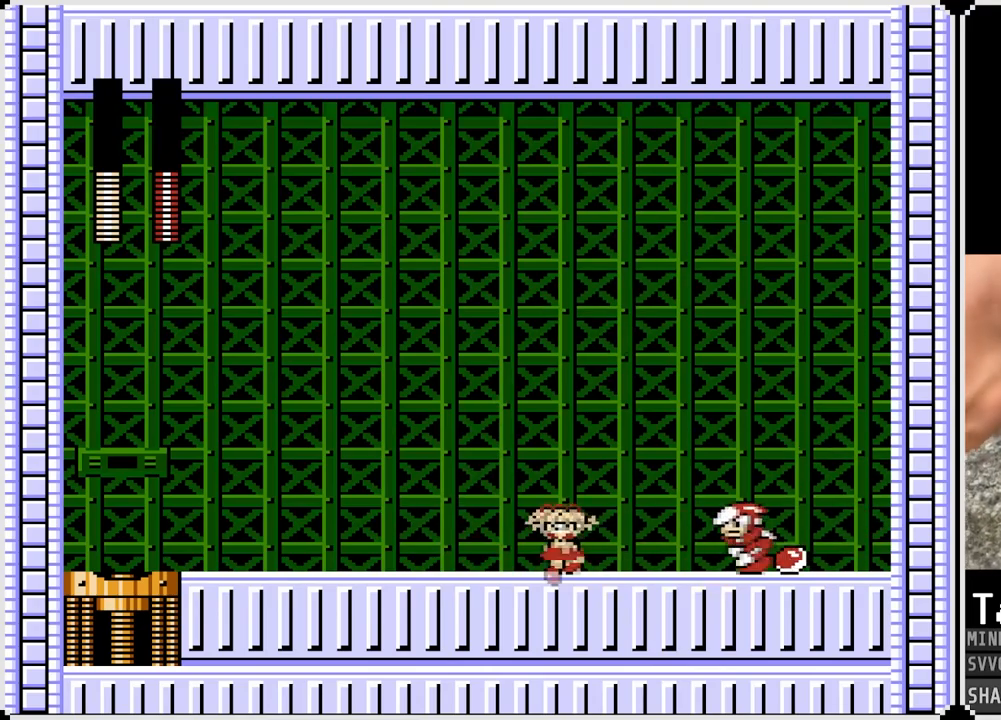
{"buttons": ["DPAD_LEFT"], "left_stick": "center", "right_stick": "center", "events": [[50, "SQUARE", "down"], [100, "CROSS", "up"], [133, "DPAD_RIGHT", "up"], [150, "DPAD_LEFT", "down"], [150, "SQUARE", "up"]]}
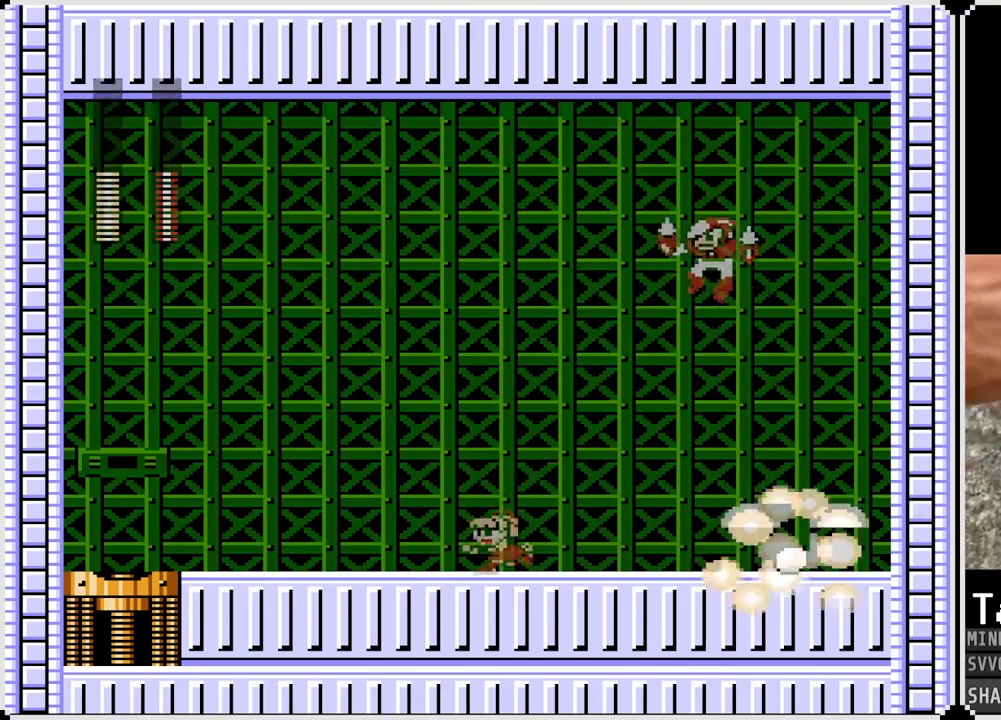
{"buttons": ["DPAD_LEFT"], "left_stick": "center", "right_stick": "center", "events": [[183, "DPAD_RIGHT", "down"], [200, "CROSS", "down"], [200, "DPAD_LEFT", "up"], [267, "SQUARE", "down"], [317, "CROSS", "up"], [333, "DPAD_RIGHT", "up"], [350, "DPAD_LEFT", "down"], [367, "SQUARE", "up"]]}
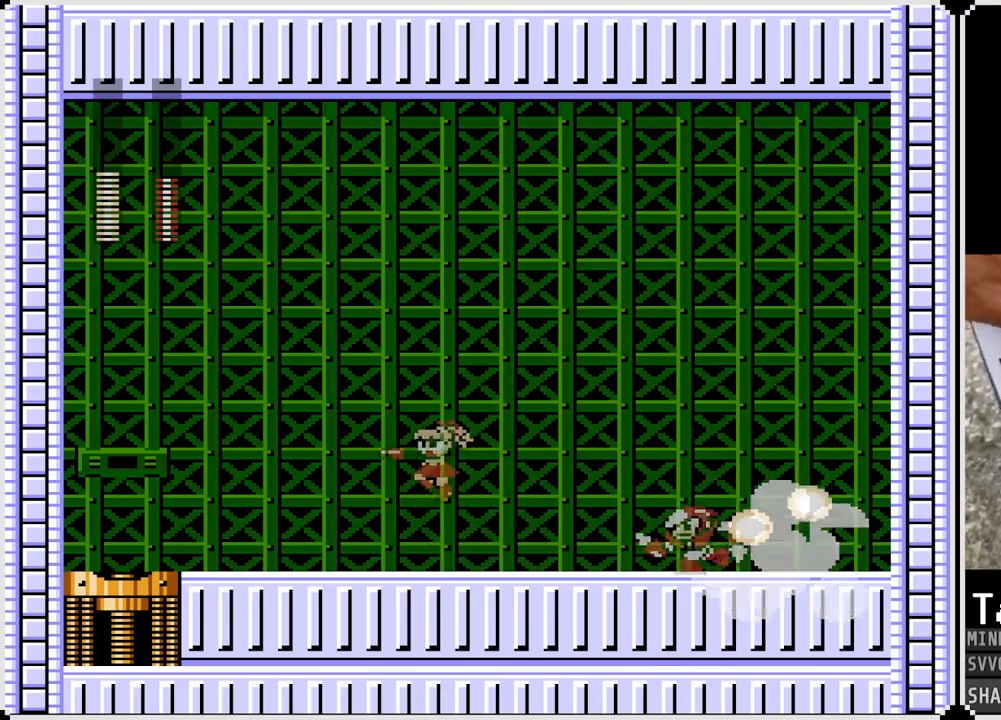
{"buttons": ["DPAD_LEFT"], "left_stick": "center", "right_stick": "center", "events": []}
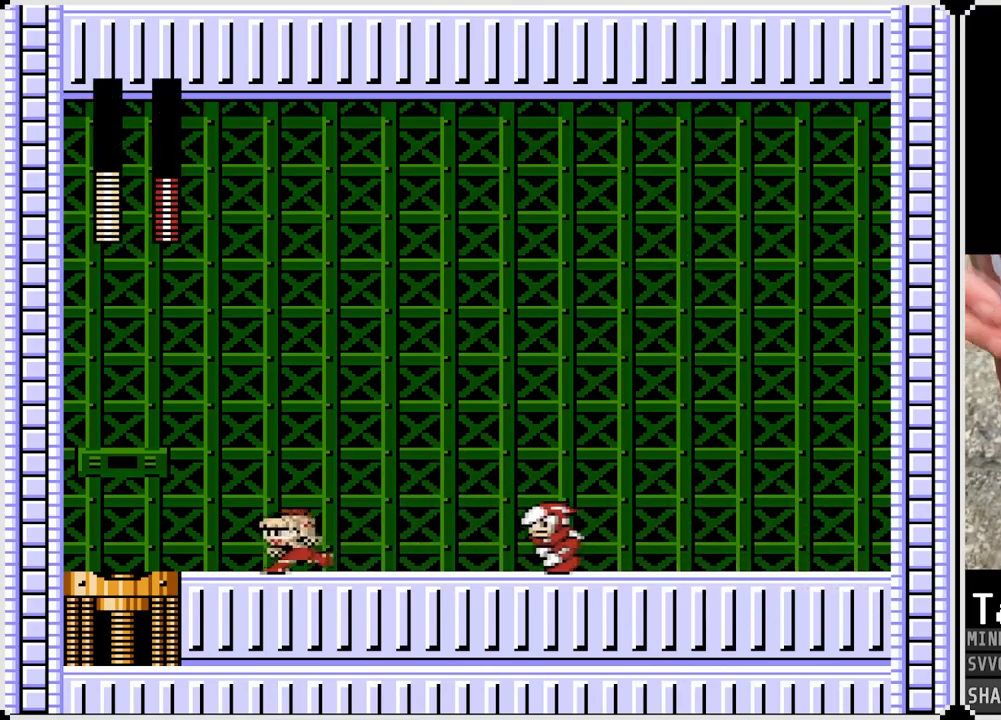
{"buttons": ["DPAD_RIGHT"], "left_stick": "center", "right_stick": "center", "events": [[150, "CROSS", "down"], [150, "DPAD_RIGHT", "down"], [167, "DPAD_LEFT", "up"], [200, "SQUARE", "down"], [267, "CROSS", "up"], [300, "SQUARE", "up"]]}